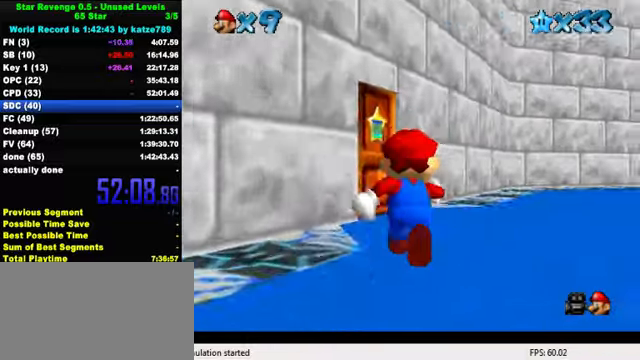
Gameplay with keyboard; each line is a JSON object with the keys held at the frame after it. "events" lists presses ("down") and releases ("up") of "a", "c", "ctrl", "d", "down", "left", "return", "right", "s", "shift", "up", "w", "x" and "y" between this image and that frame as [ms after this image, input, new state], when the widget could be followed in between. No other keys are recorded. Mouse input is not recorded.
{"keys": ["left", "up"], "events": [[333, "left", "down"]]}
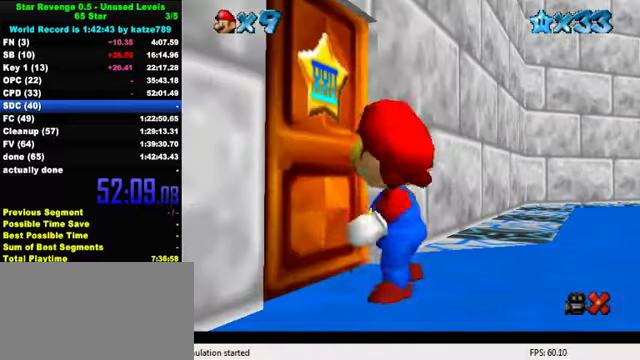
{"keys": ["up"], "events": [[266, "left", "up"]]}
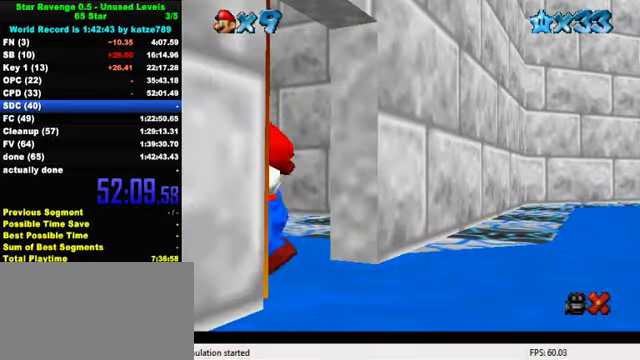
{"keys": ["up"], "events": []}
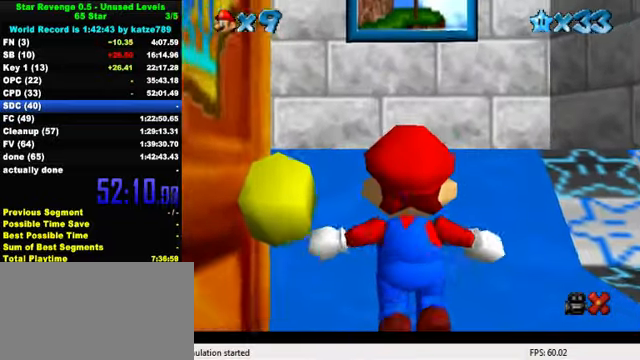
{"keys": ["up"], "events": []}
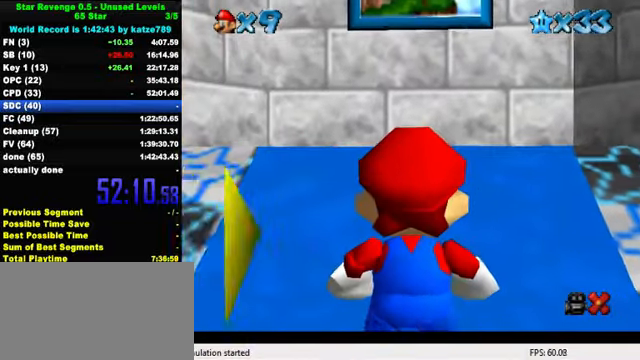
{"keys": ["ctrl", "up"], "events": [[233, "shift", "down"], [366, "shift", "up"], [433, "ctrl", "down"]]}
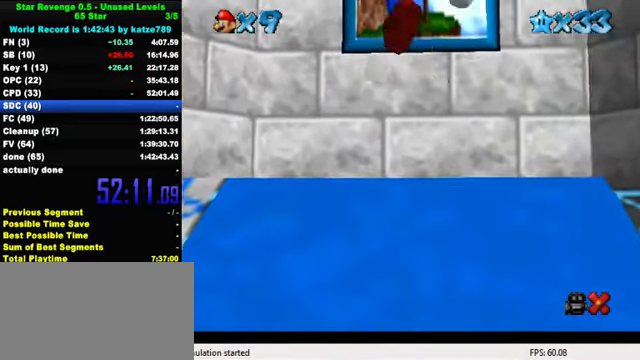
{"keys": ["shift", "up"], "events": [[33, "ctrl", "up"], [466, "shift", "down"]]}
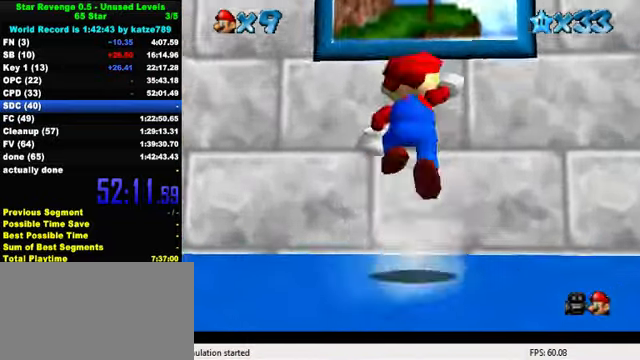
{"keys": ["up"], "events": [[233, "shift", "up"]]}
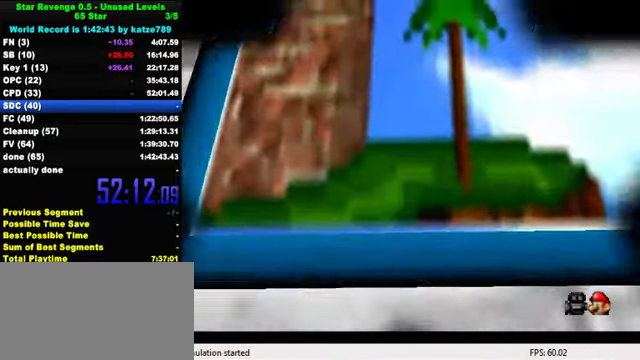
{"keys": ["up"], "events": []}
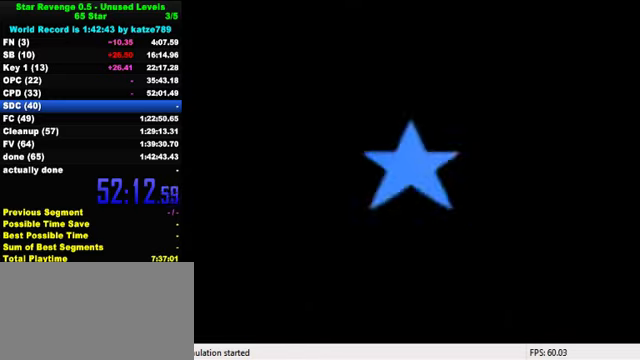
{"keys": [], "events": [[134, "up", "up"], [434, "return", "down"], [500, "return", "up"]]}
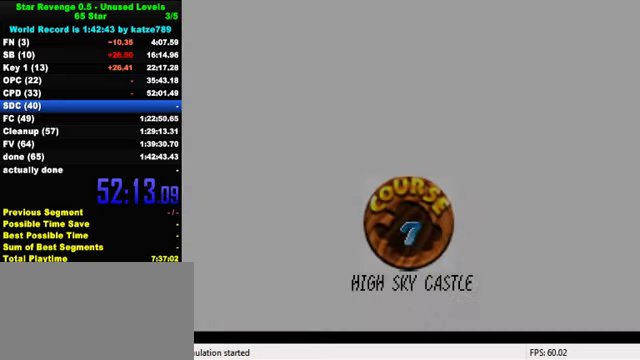
{"keys": [], "events": [[100, "return", "down"], [167, "return", "up"], [267, "return", "down"], [300, "return", "up"], [400, "return", "down"], [434, "return", "up"]]}
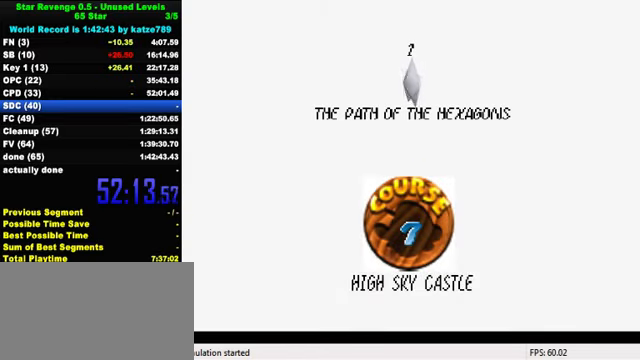
{"keys": ["return"], "events": [[34, "return", "down"], [100, "return", "up"], [200, "return", "down"], [234, "return", "up"], [334, "return", "down"], [367, "return", "up"], [467, "return", "down"]]}
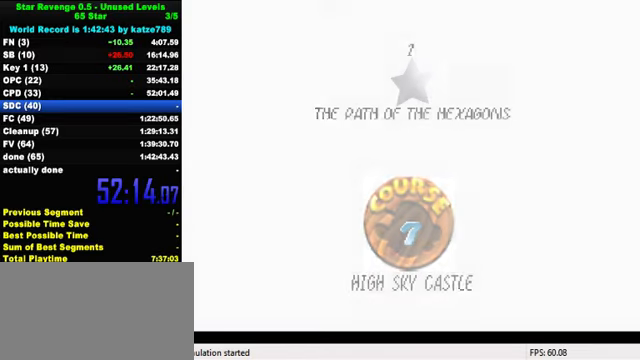
{"keys": [], "events": [[34, "return", "up"]]}
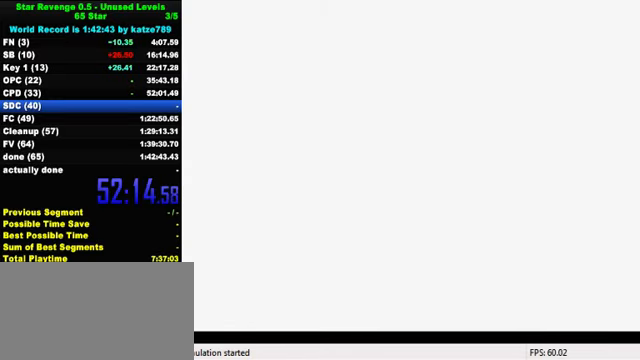
{"keys": ["up"], "events": [[34, "up", "down"], [200, "w", "down"], [434, "w", "up"]]}
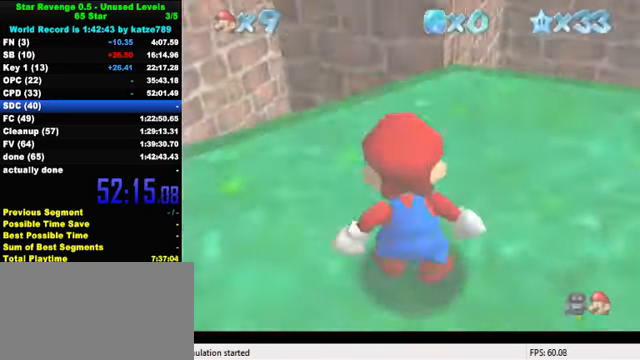
{"keys": ["up"], "events": [[34, "s", "down"], [167, "s", "up"]]}
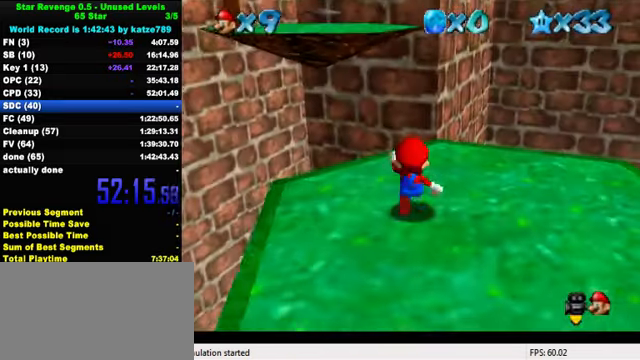
{"keys": ["up", "y"], "events": [[500, "y", "down"]]}
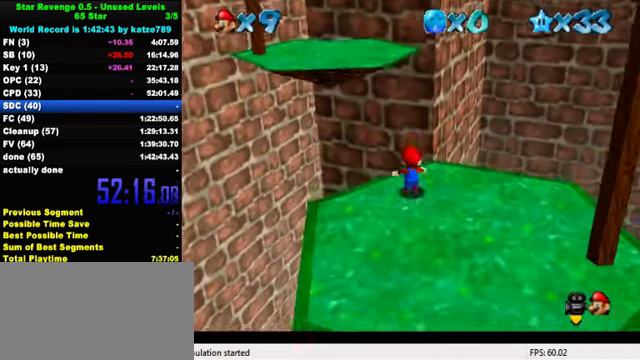
{"keys": ["left", "shift", "up", "y"], "events": [[67, "shift", "down"], [267, "left", "down"]]}
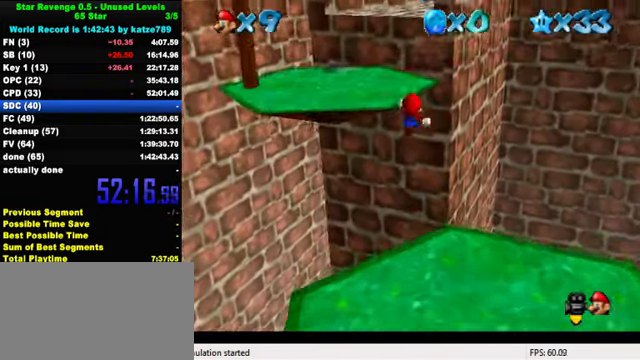
{"keys": ["shift", "up"], "events": [[34, "shift", "up"], [100, "left", "up"], [100, "y", "up"], [400, "shift", "down"]]}
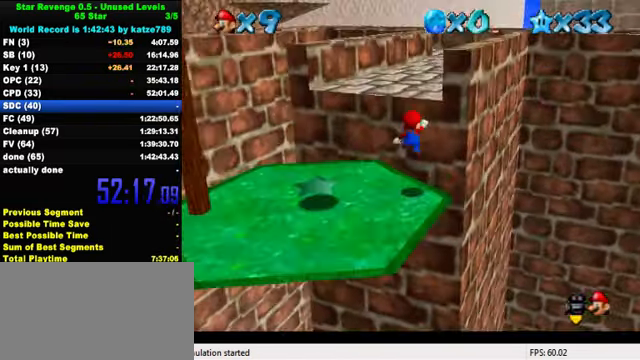
{"keys": ["up"], "events": [[34, "ctrl", "down"], [167, "ctrl", "up"], [167, "shift", "up"], [267, "a", "down"], [267, "s", "down"], [334, "s", "up"], [367, "a", "up"]]}
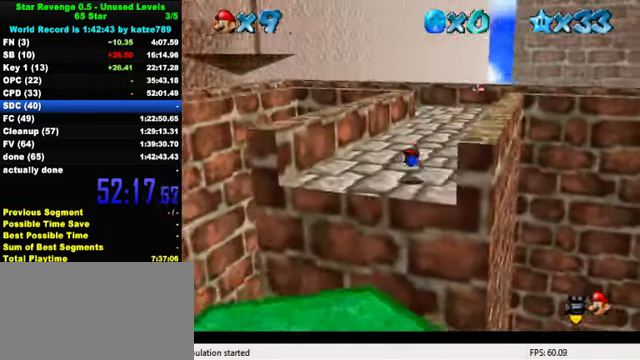
{"keys": ["up"], "events": [[100, "ctrl", "down"], [167, "shift", "down"], [267, "ctrl", "up"], [267, "shift", "up"], [367, "a", "down"], [500, "a", "up"]]}
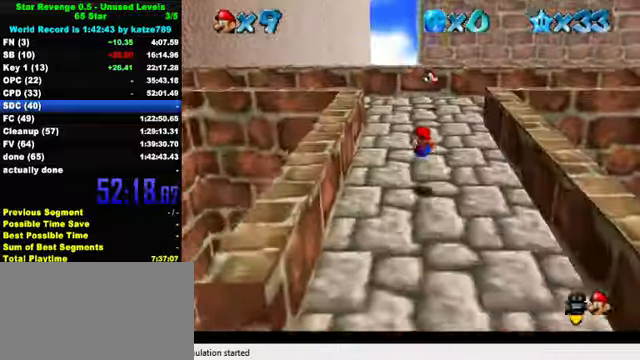
{"keys": ["right", "shift", "up"], "events": [[367, "right", "down"], [500, "shift", "down"]]}
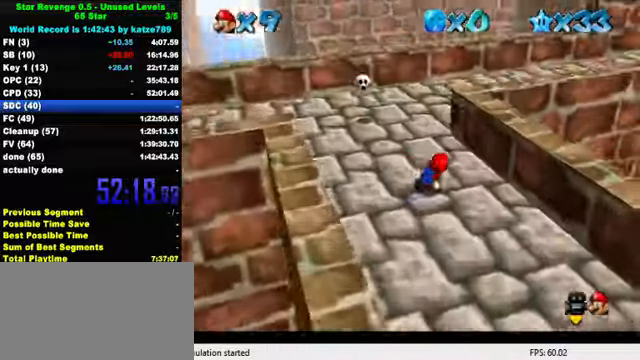
{"keys": ["a", "up"], "events": [[167, "right", "up"], [200, "ctrl", "down"], [367, "shift", "up"], [400, "ctrl", "up"], [467, "a", "down"]]}
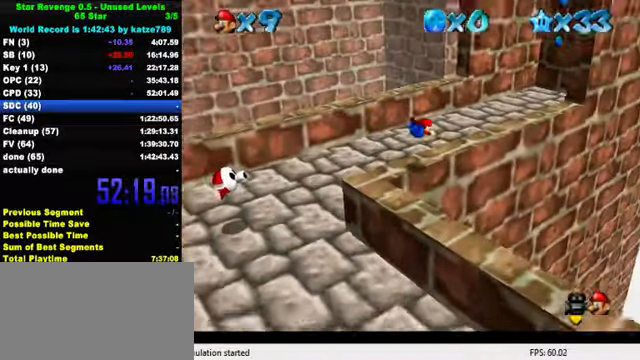
{"keys": ["up"], "events": [[67, "right", "down"], [100, "a", "up"], [233, "right", "up"], [267, "ctrl", "down"], [300, "shift", "down"], [433, "ctrl", "up"], [433, "shift", "up"]]}
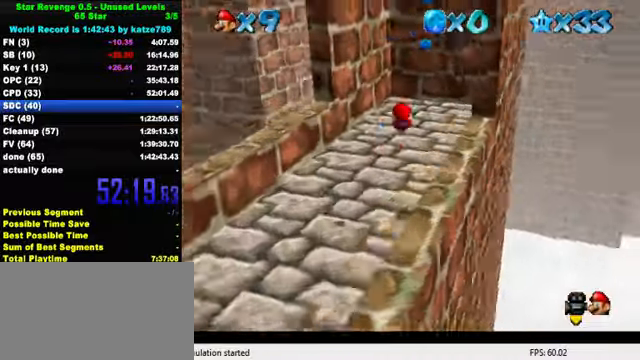
{"keys": ["right", "up"], "events": [[67, "a", "down"], [133, "a", "up"], [400, "right", "down"]]}
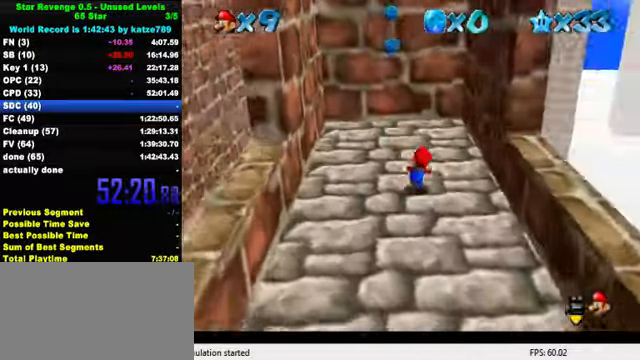
{"keys": ["left"], "events": [[33, "right", "up"], [333, "left", "down"], [400, "up", "up"]]}
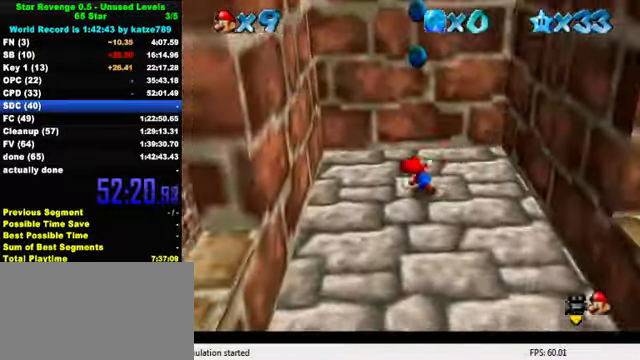
{"keys": ["right", "shift"], "events": [[100, "shift", "down"], [367, "shift", "up"], [400, "right", "down"], [467, "left", "up"], [500, "shift", "down"]]}
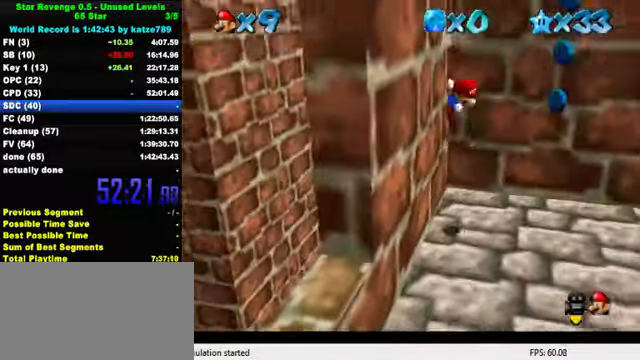
{"keys": ["right", "shift", "up"], "events": [[167, "up", "down"]]}
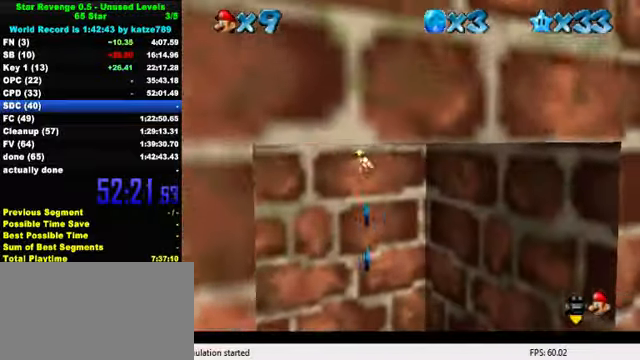
{"keys": ["left", "shift", "w"], "events": [[133, "shift", "up"], [233, "left", "down"], [233, "up", "up"], [267, "right", "up"], [300, "shift", "down"], [400, "w", "down"]]}
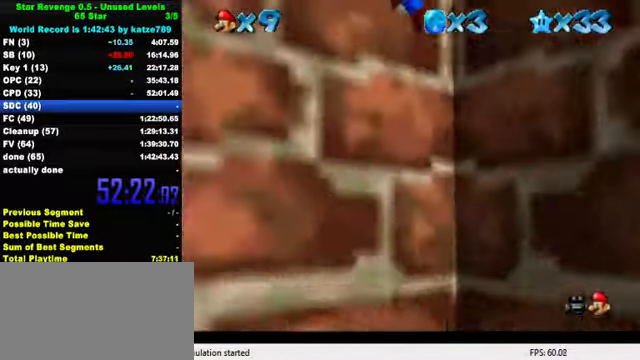
{"keys": ["left", "right"], "events": [[67, "w", "up"], [400, "shift", "up"], [500, "right", "down"]]}
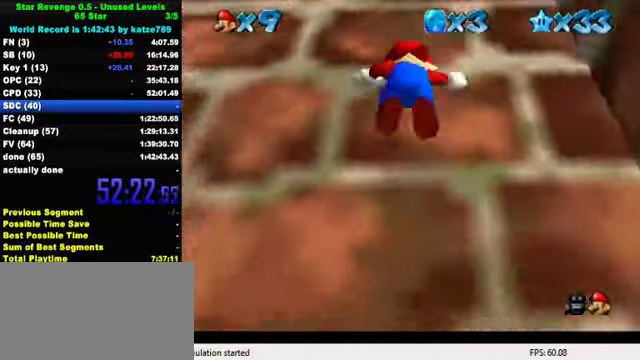
{"keys": ["right", "shift"], "events": [[33, "left", "up"], [100, "shift", "down"]]}